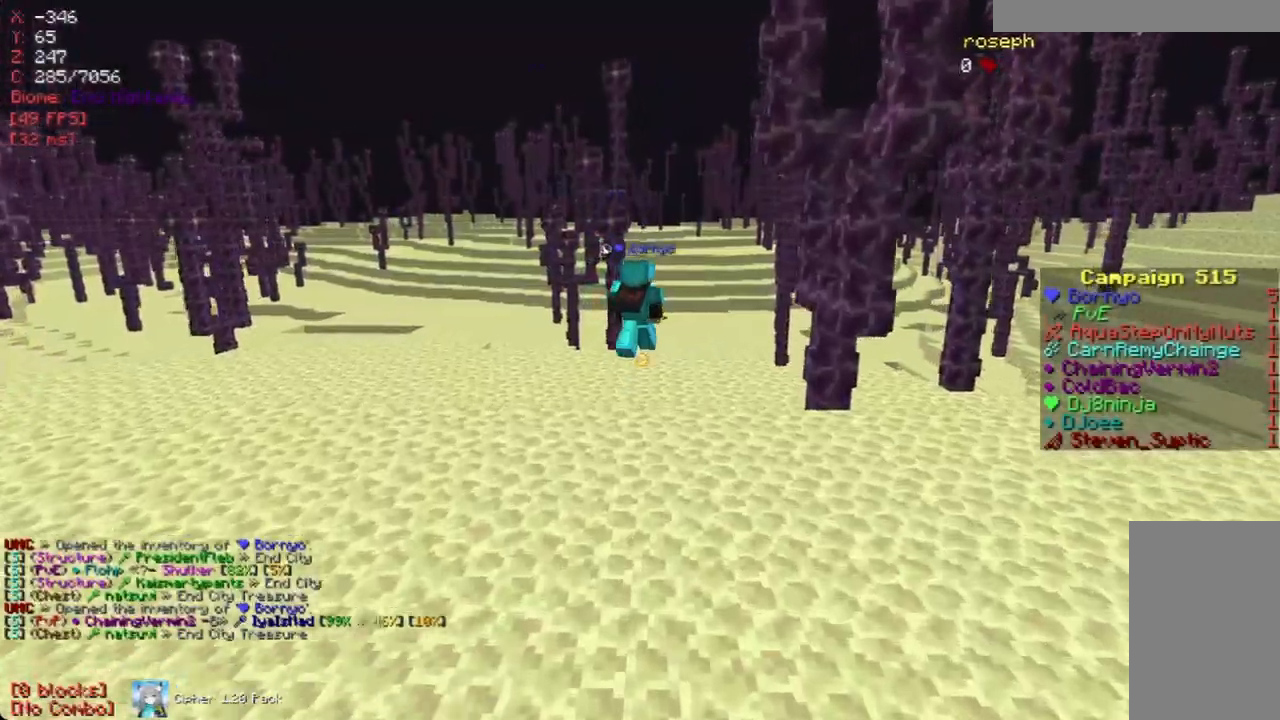
Gameplay with keyboard and mouse; each line is a JSON object with the keys and mouse buttons held at the frame after it. "events" lists presses ("down") and releases ("up") of "a", "d", "s", "w", "mouse_left" and "mouse_right" between this image and that frame as [ms after this image, input, new state], when the widget could be followed in between. "mouse_left", "mouse_right" = the "left", "right" buttons of the "mouse" list. No other keys are recorded. Fast repeated clicks can show as one long hold. Mouse movement is not recorded.
{"keys": ["w"], "mouse": [], "events": [[151, "d", "down"], [403, "d", "up"]]}
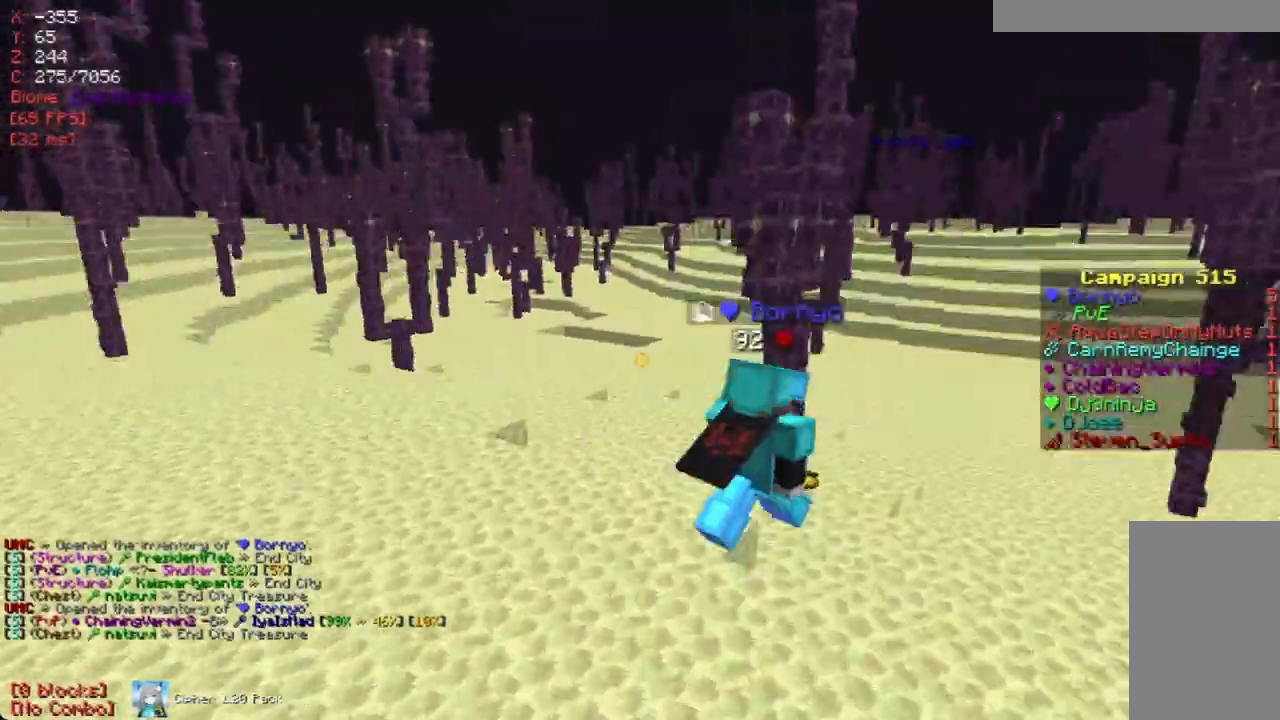
{"keys": [], "mouse": [], "events": [[118, "w", "up"]]}
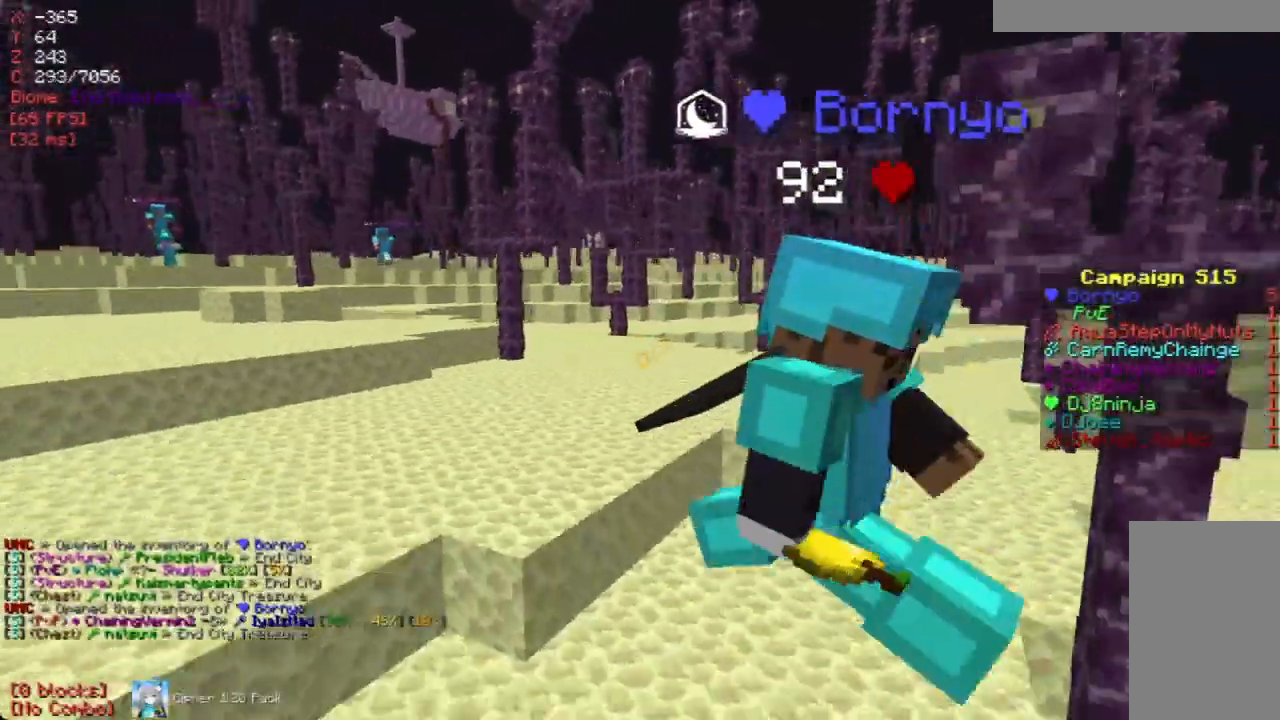
{"keys": ["d"], "mouse": [], "events": [[67, "a", "down"], [302, "a", "up"], [453, "d", "down"]]}
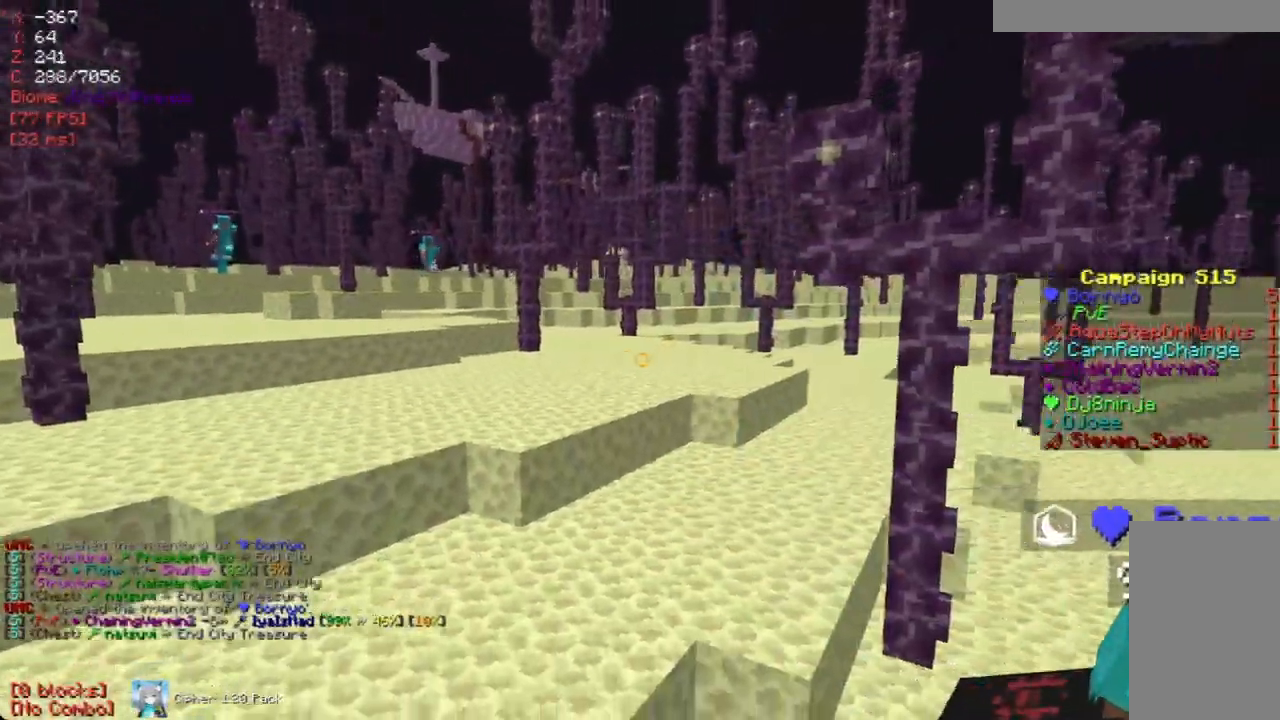
{"keys": ["d"], "mouse": [], "events": [[185, "d", "up"], [437, "d", "down"]]}
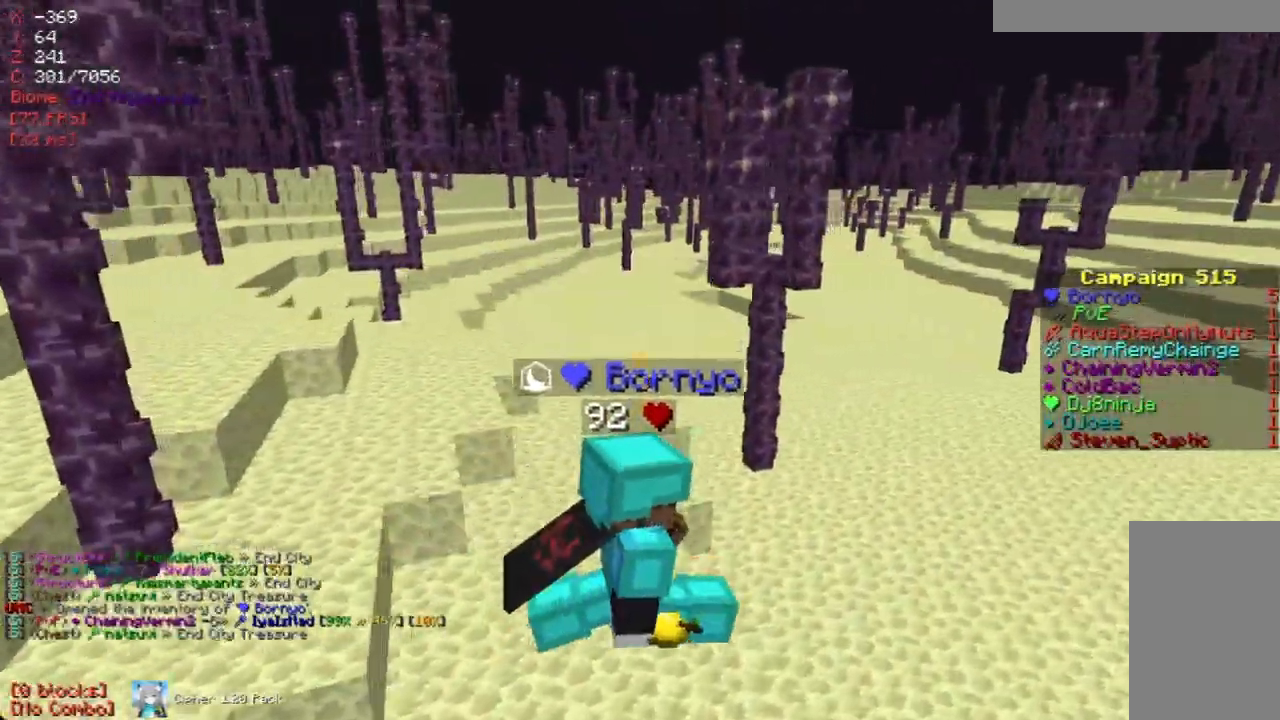
{"keys": ["a", "w"], "mouse": [], "events": [[134, "d", "up"], [134, "w", "down"], [318, "a", "down"]]}
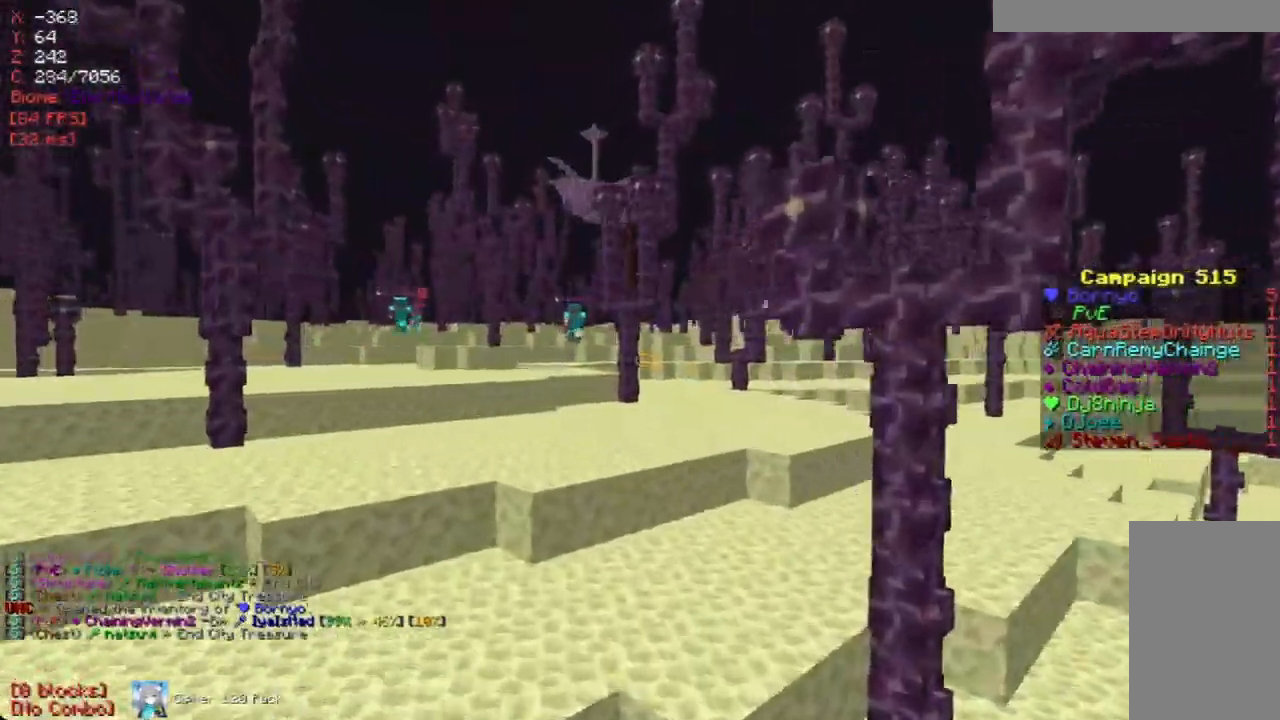
{"keys": [], "mouse": [], "events": [[34, "a", "up"], [34, "w", "up"]]}
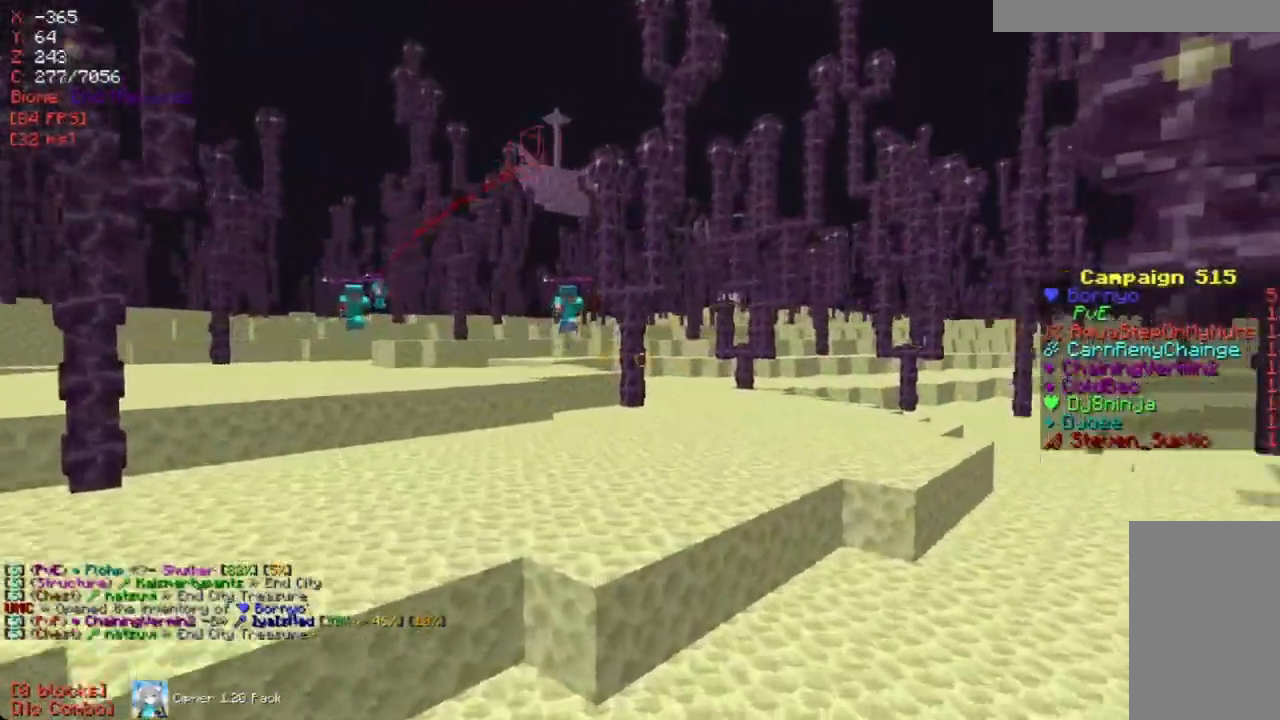
{"keys": ["w"], "mouse": [], "events": [[151, "d", "down"], [268, "w", "down"], [318, "d", "up"]]}
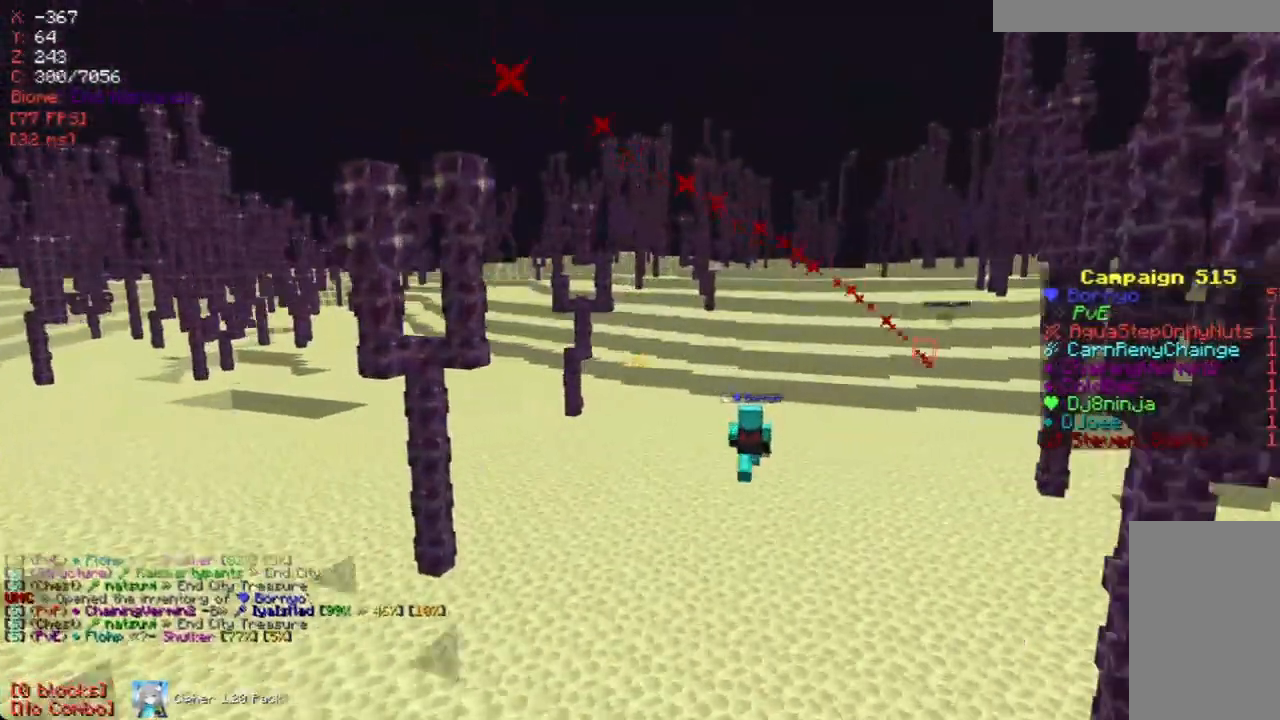
{"keys": [], "mouse": [], "events": [[134, "d", "down"], [252, "d", "up"], [369, "w", "up"]]}
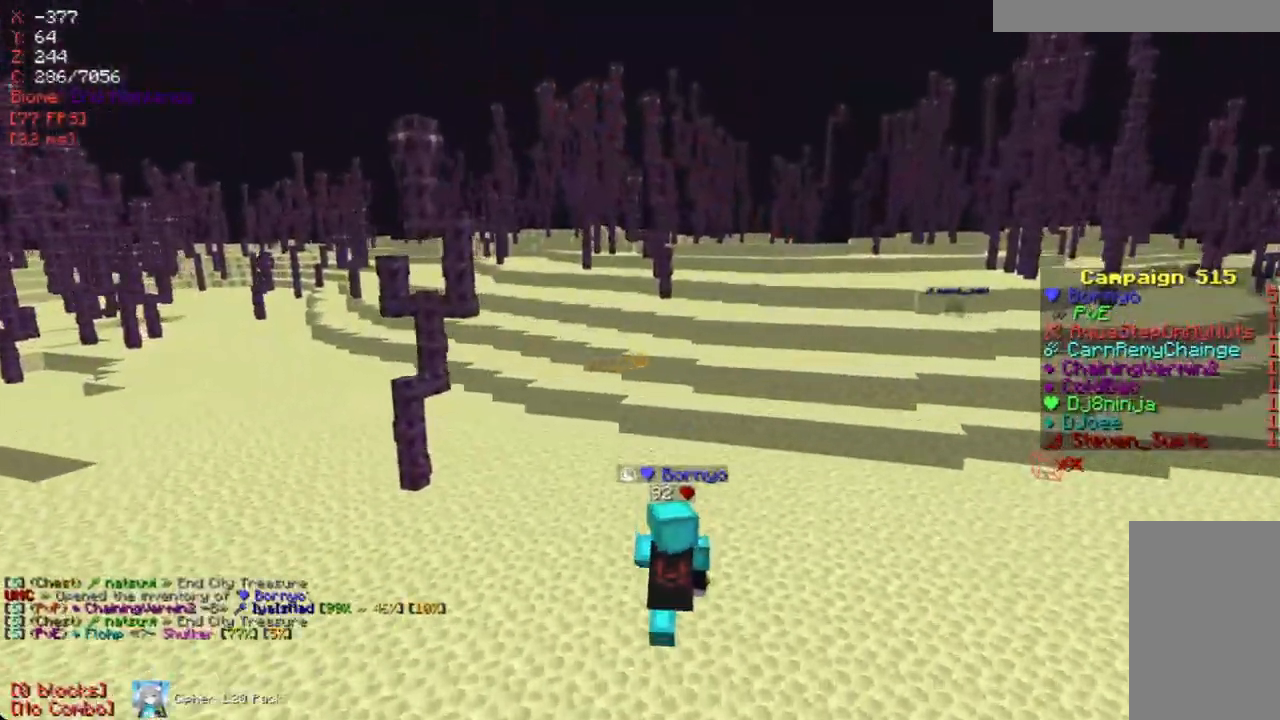
{"keys": ["d", "w"], "mouse": [], "events": [[34, "w", "down"], [135, "d", "down"]]}
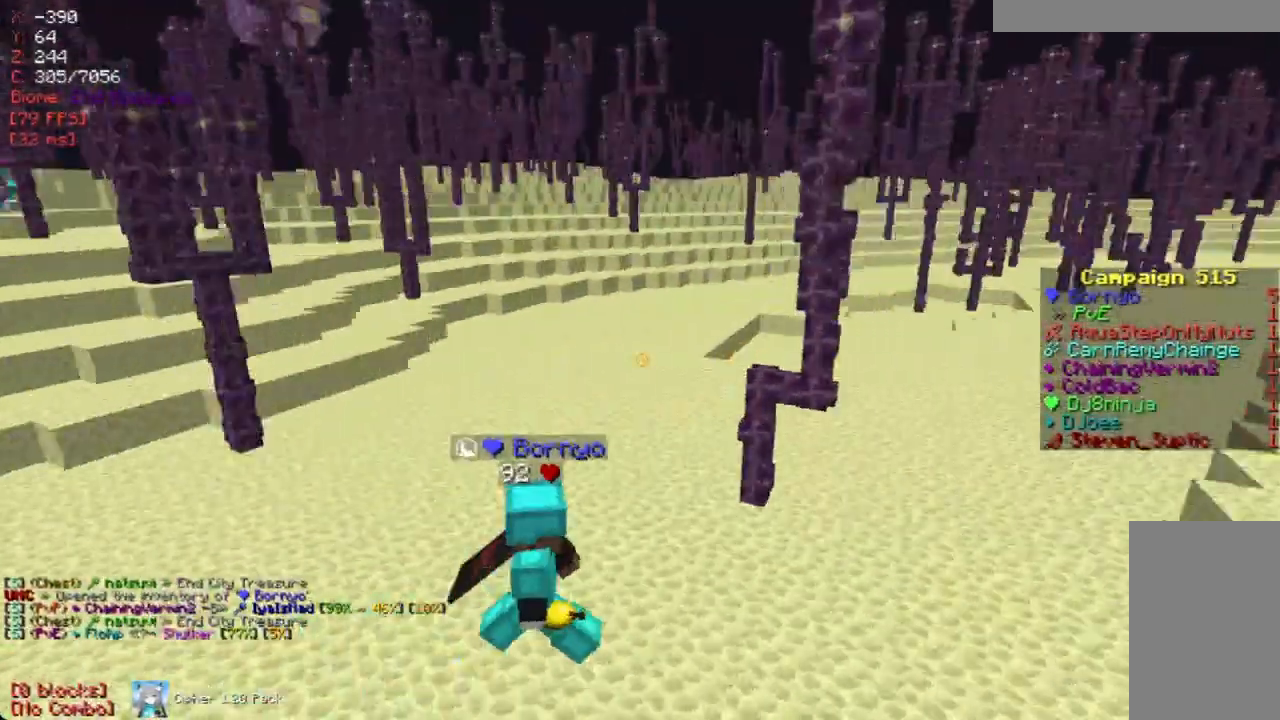
{"keys": [], "mouse": [], "events": [[33, "w", "up"], [84, "d", "up"], [251, "w", "down"], [436, "w", "up"]]}
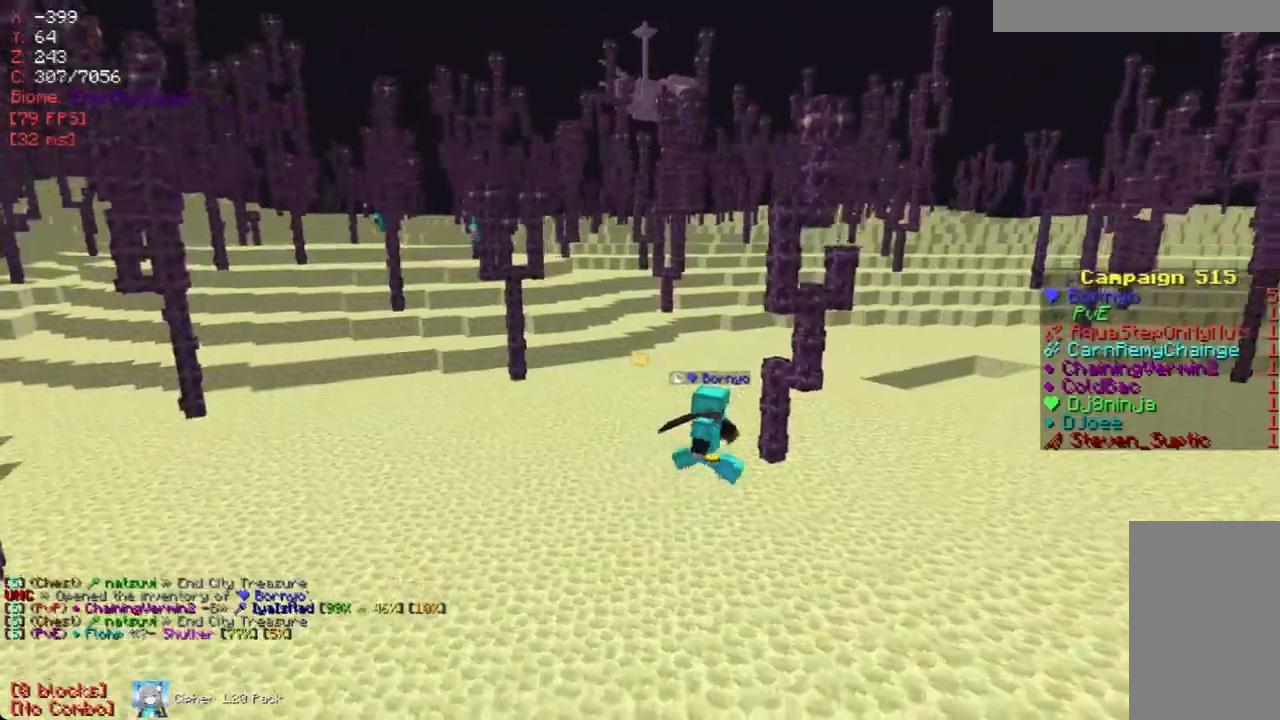
{"keys": ["w"], "mouse": [], "events": [[202, "d", "down"], [336, "w", "down"], [403, "d", "up"]]}
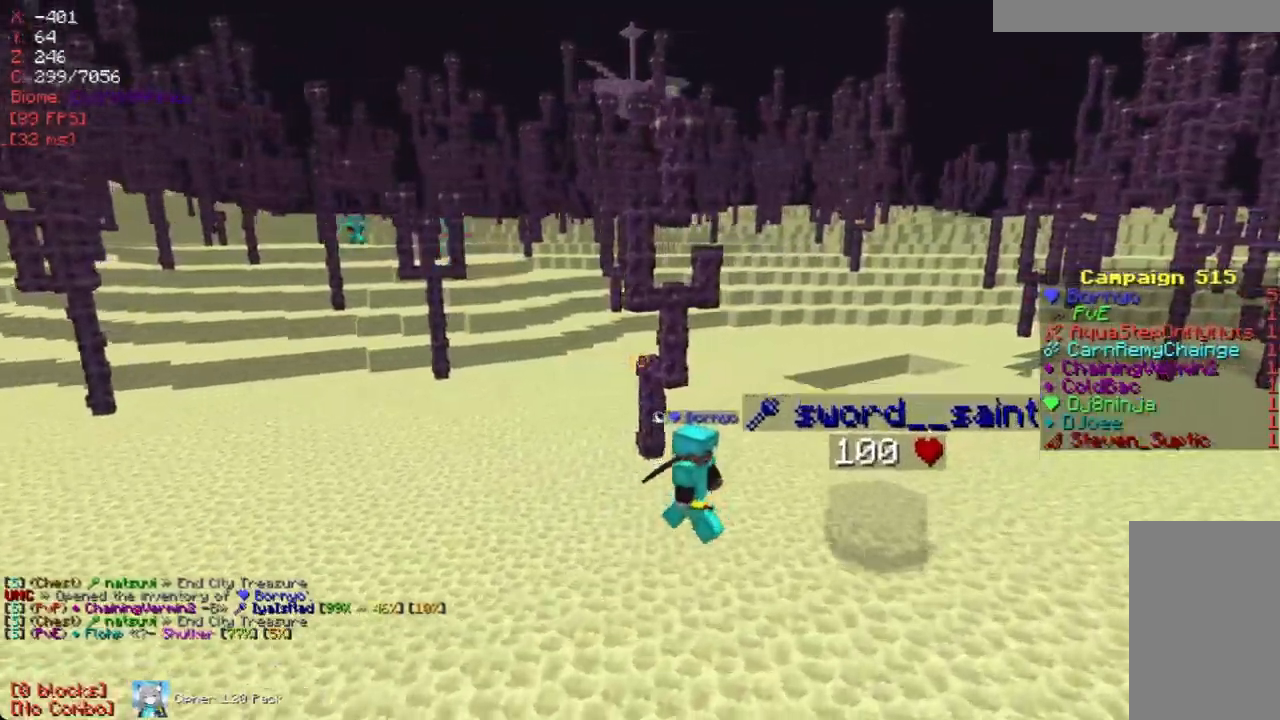
{"keys": [], "mouse": [], "events": [[50, "w", "up"]]}
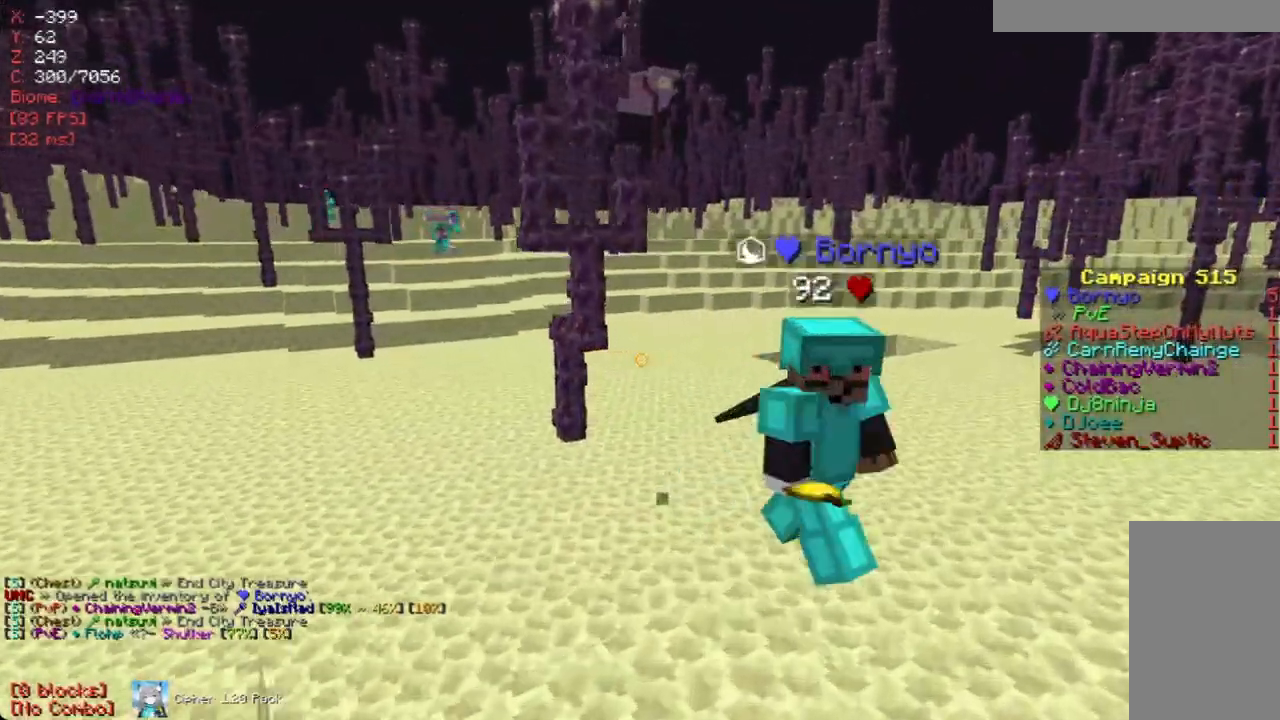
{"keys": ["a"], "mouse": [], "events": [[168, "d", "down"], [269, "d", "up"], [436, "a", "down"]]}
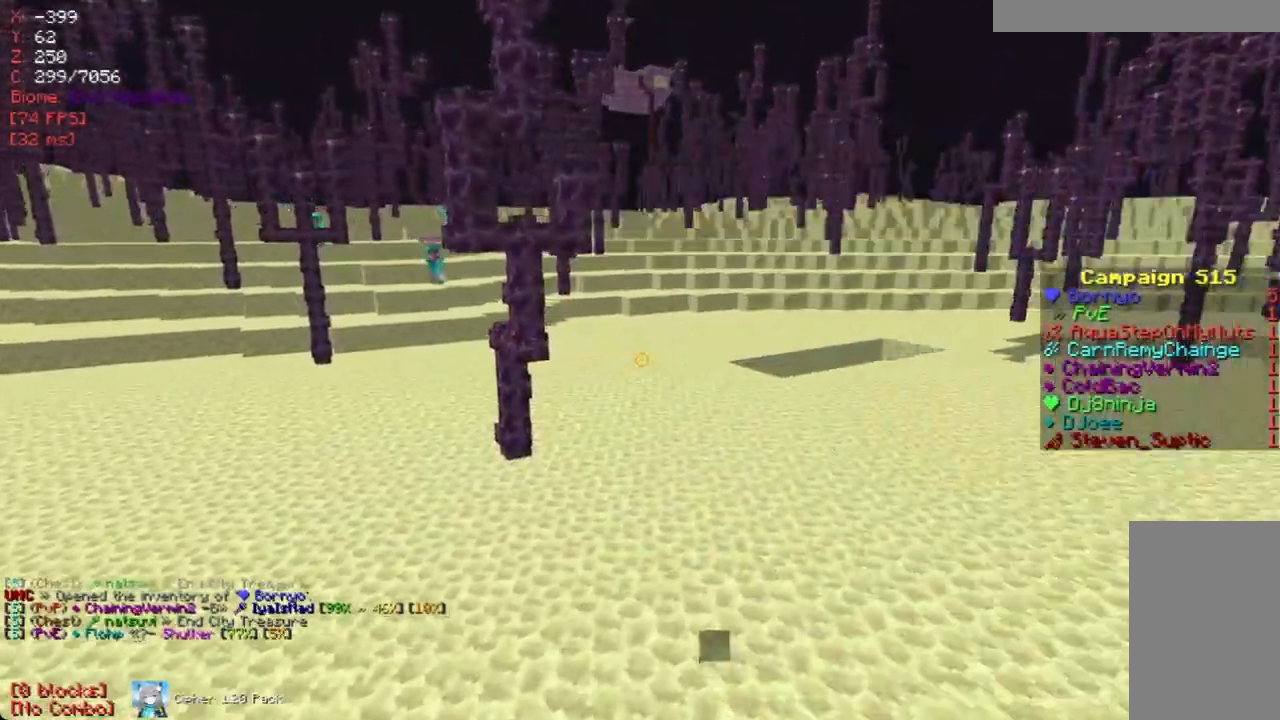
{"keys": ["w"], "mouse": [], "events": [[218, "a", "up"], [218, "w", "down"]]}
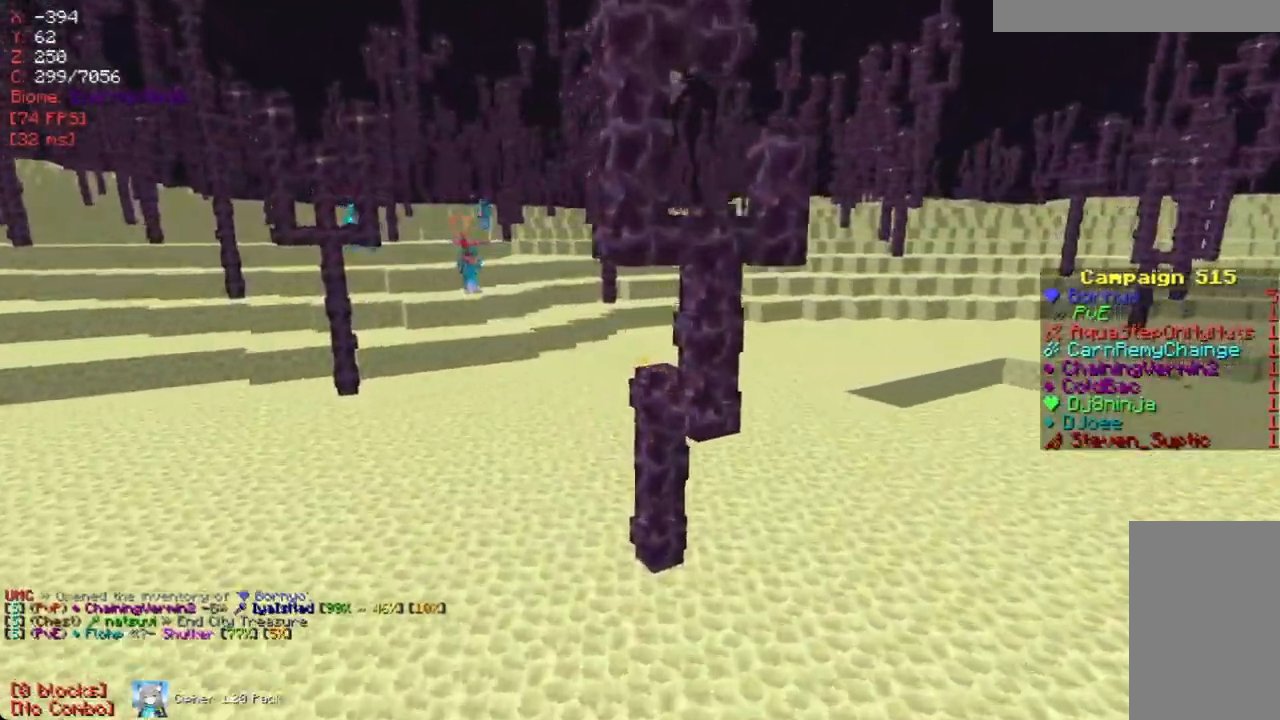
{"keys": ["d", "w"], "mouse": [], "events": [[151, "w", "up"], [319, "d", "down"], [487, "w", "down"]]}
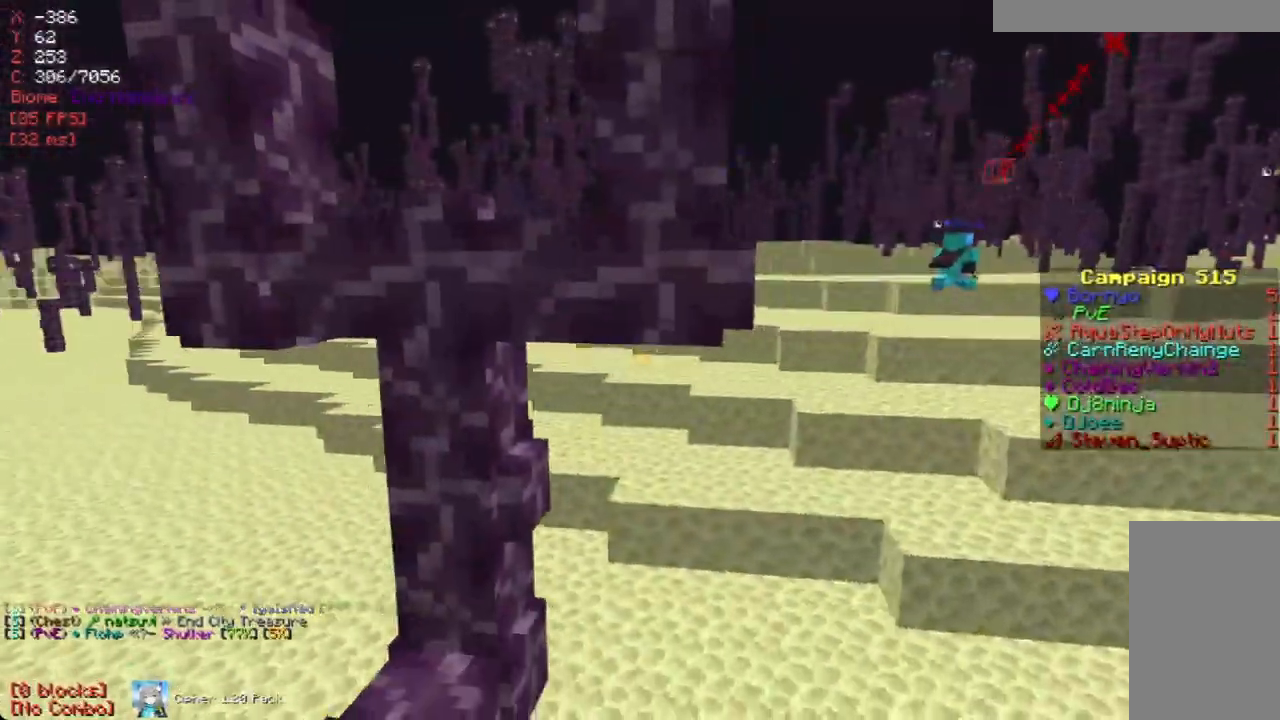
{"keys": ["d", "w"], "mouse": [], "events": [[101, "d", "up"], [319, "d", "down"]]}
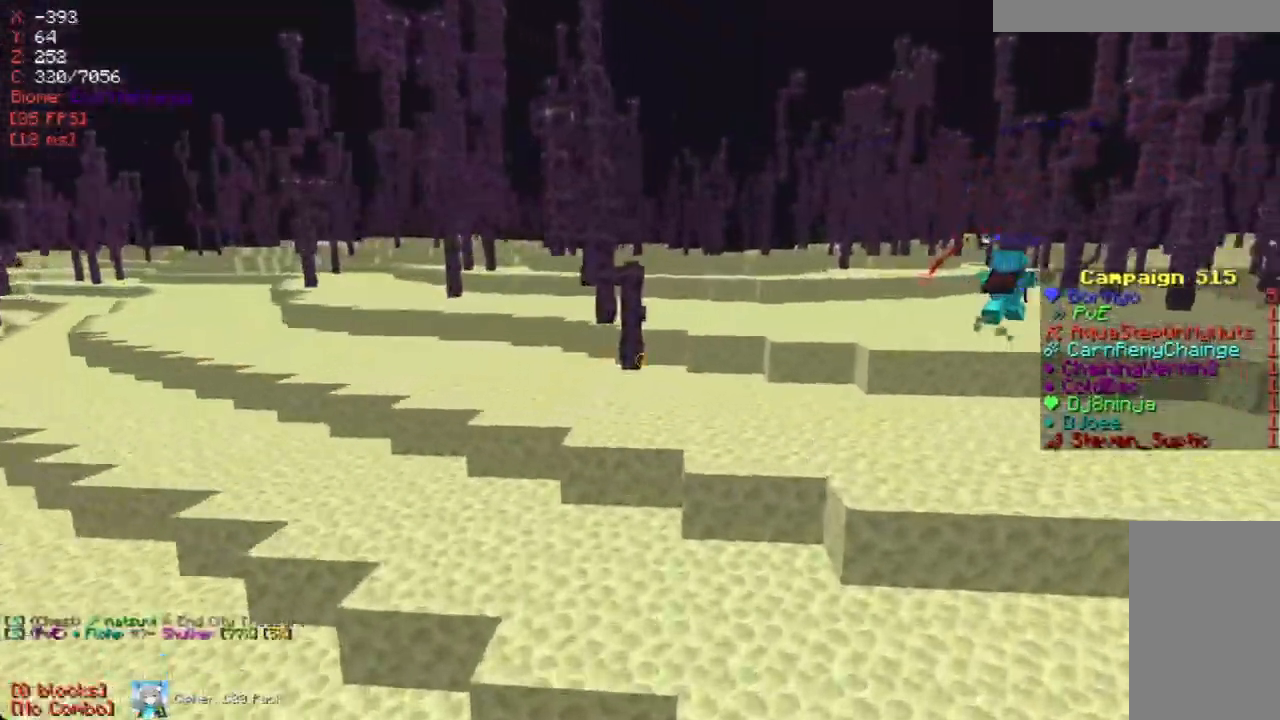
{"keys": [], "mouse": [], "events": [[268, "d", "up"], [335, "w", "up"]]}
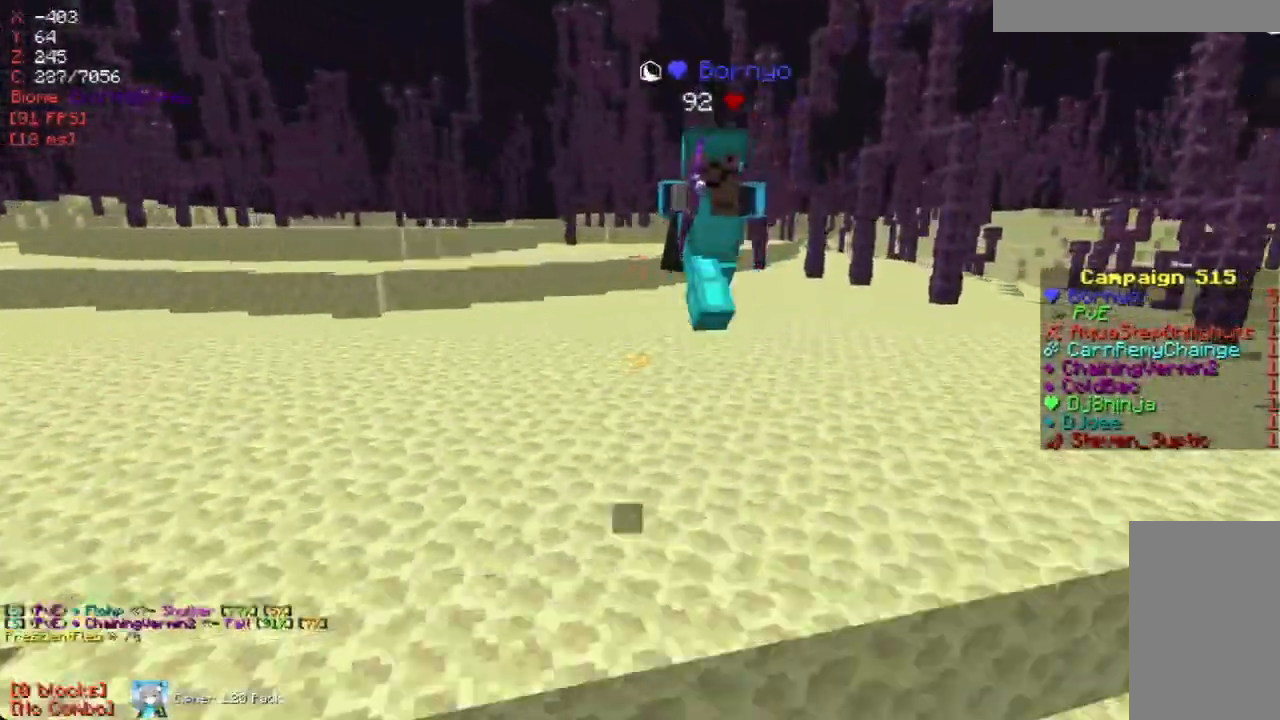
{"keys": [], "mouse": [], "events": [[17, "w", "down"], [84, "w", "up"], [269, "mouse_right", "down"], [420, "mouse_right", "up"]]}
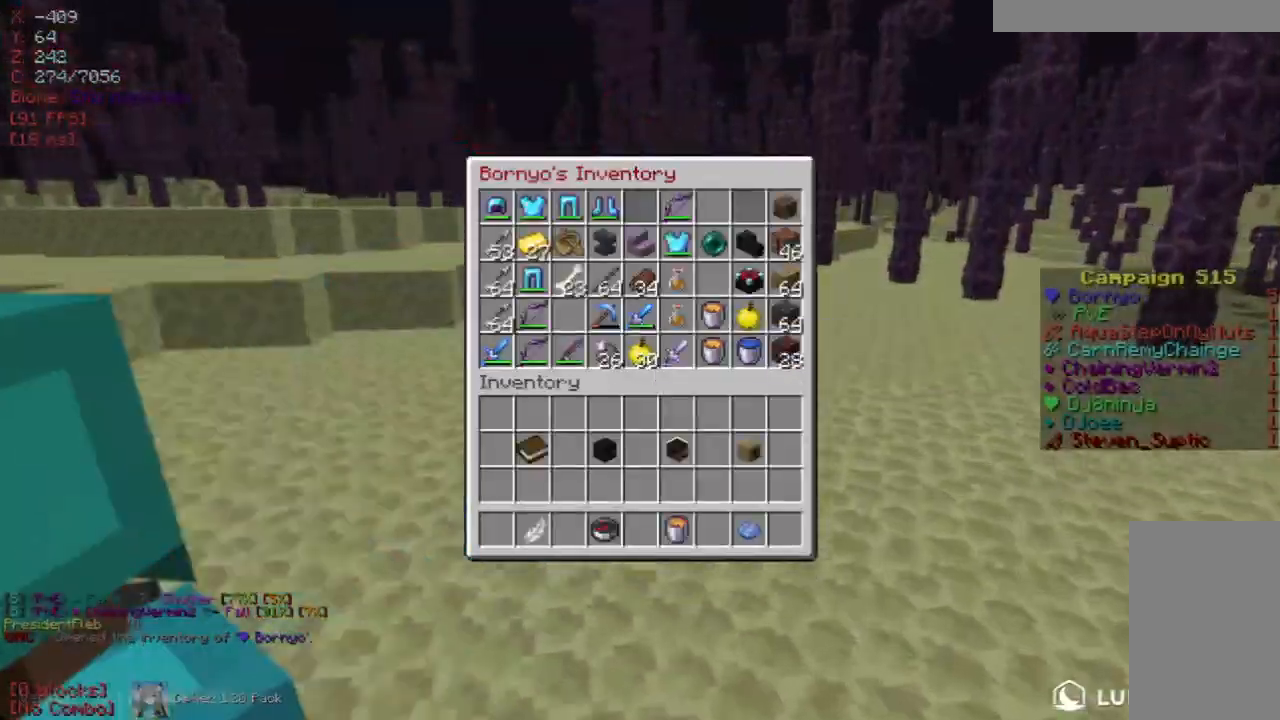
{"keys": ["w"], "mouse": [], "events": [[352, "w", "down"]]}
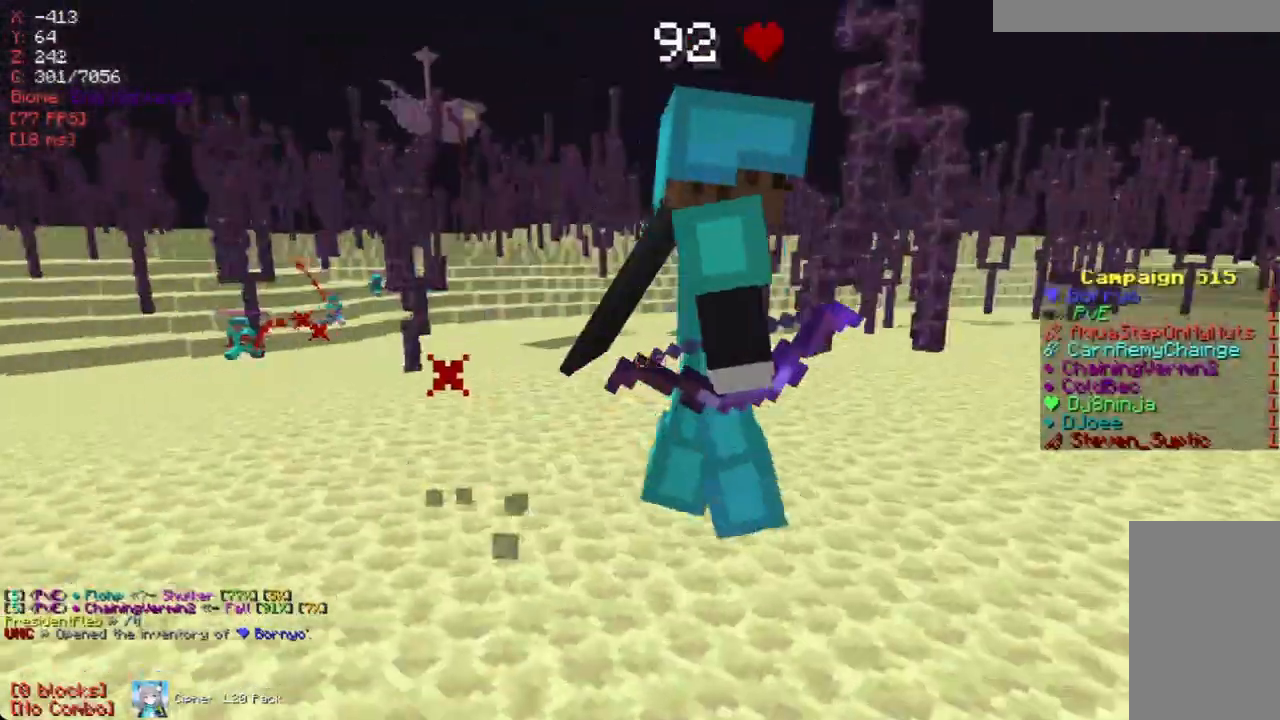
{"keys": ["s"], "mouse": [], "events": [[67, "w", "up"], [470, "s", "down"]]}
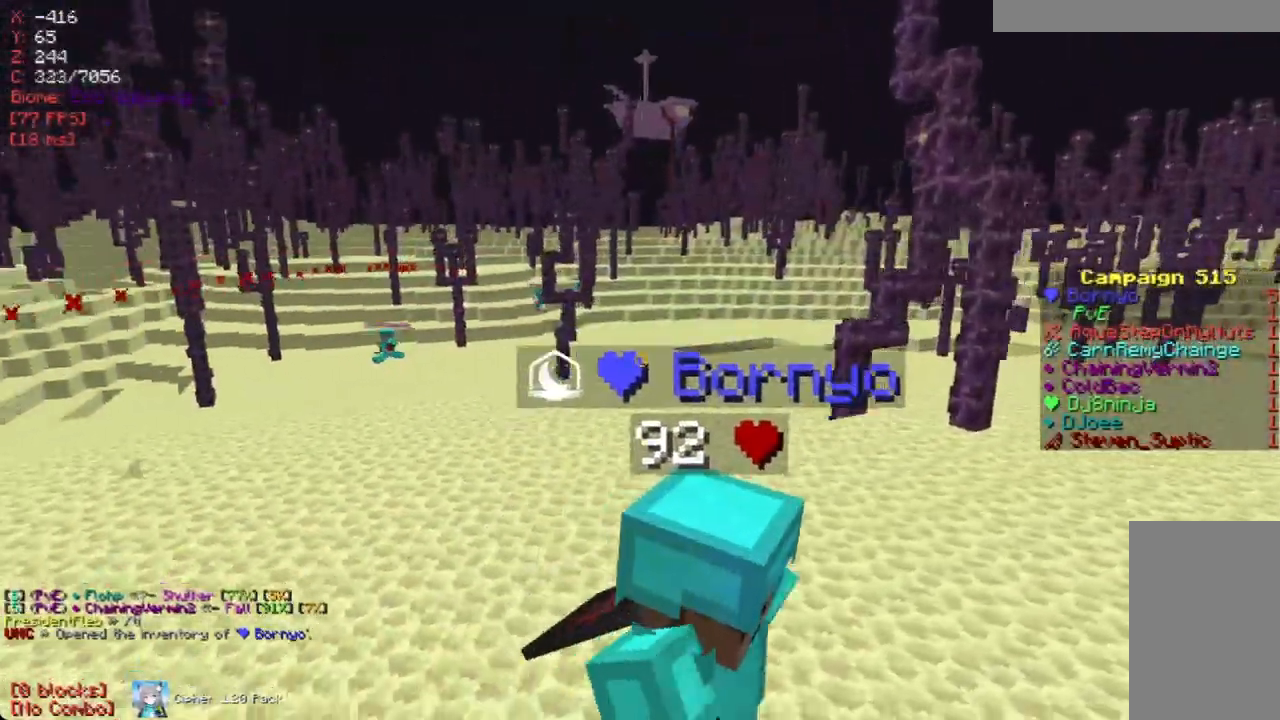
{"keys": ["d"], "mouse": [], "events": [[386, "s", "up"], [487, "d", "down"]]}
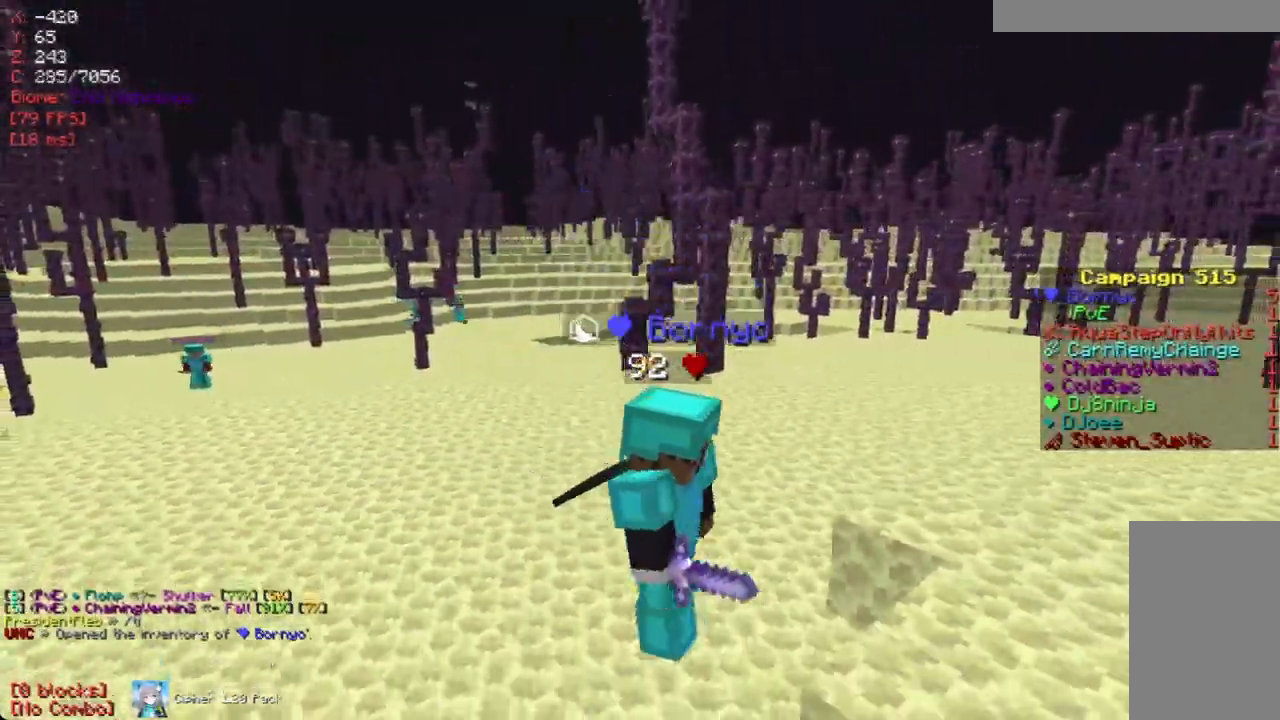
{"keys": ["s"], "mouse": [], "events": [[185, "d", "up"], [302, "s", "down"]]}
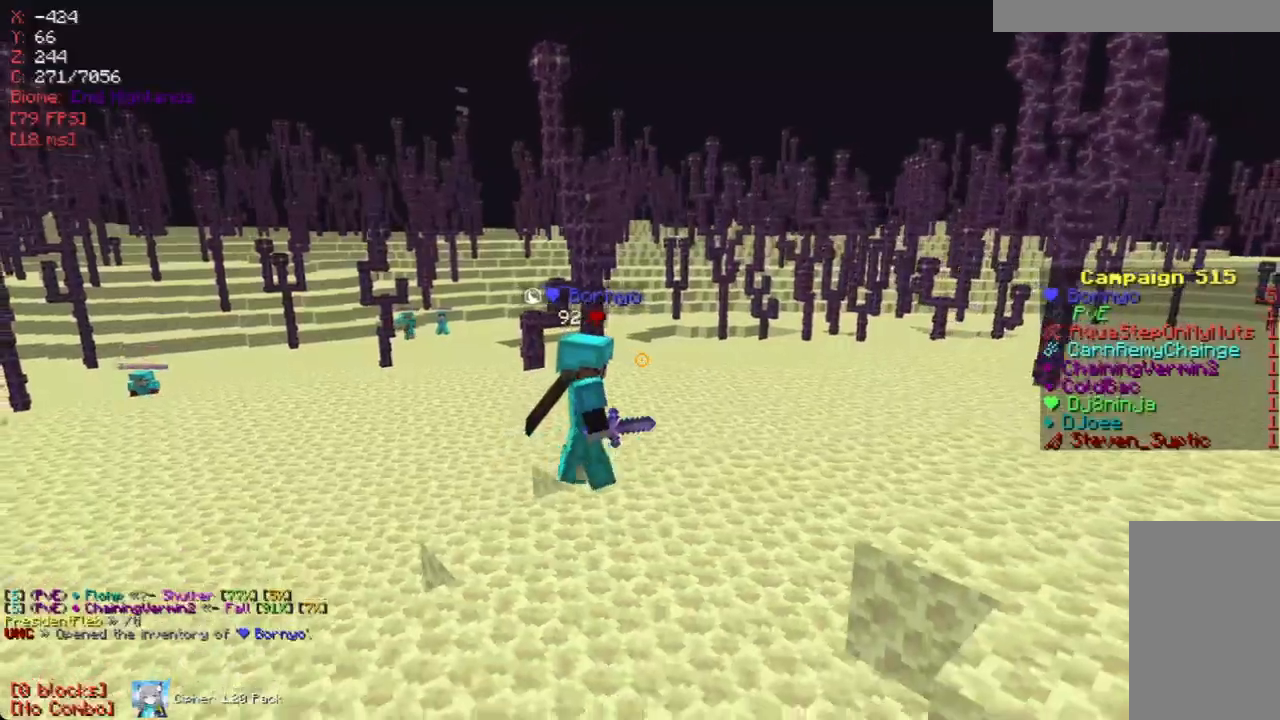
{"keys": ["d", "w"], "mouse": [], "events": [[269, "s", "up"], [437, "d", "down"], [504, "w", "down"]]}
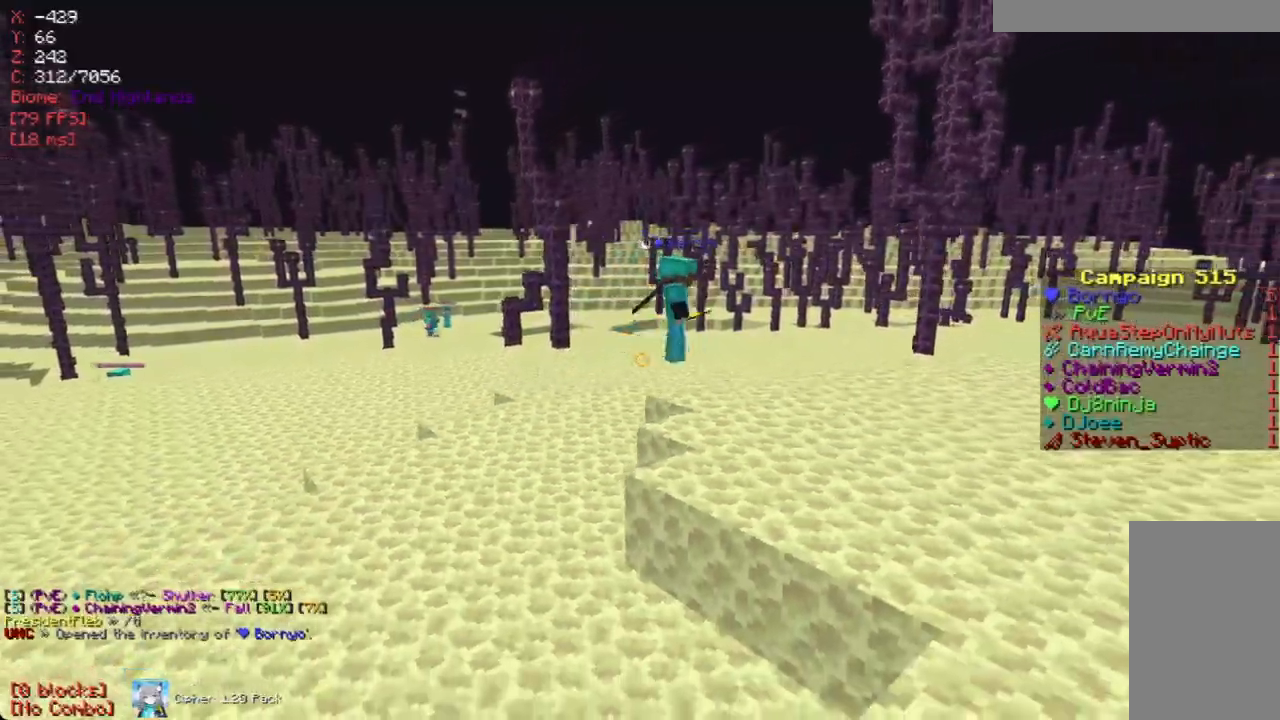
{"keys": [], "mouse": [], "events": [[117, "d", "up"], [168, "w", "up"]]}
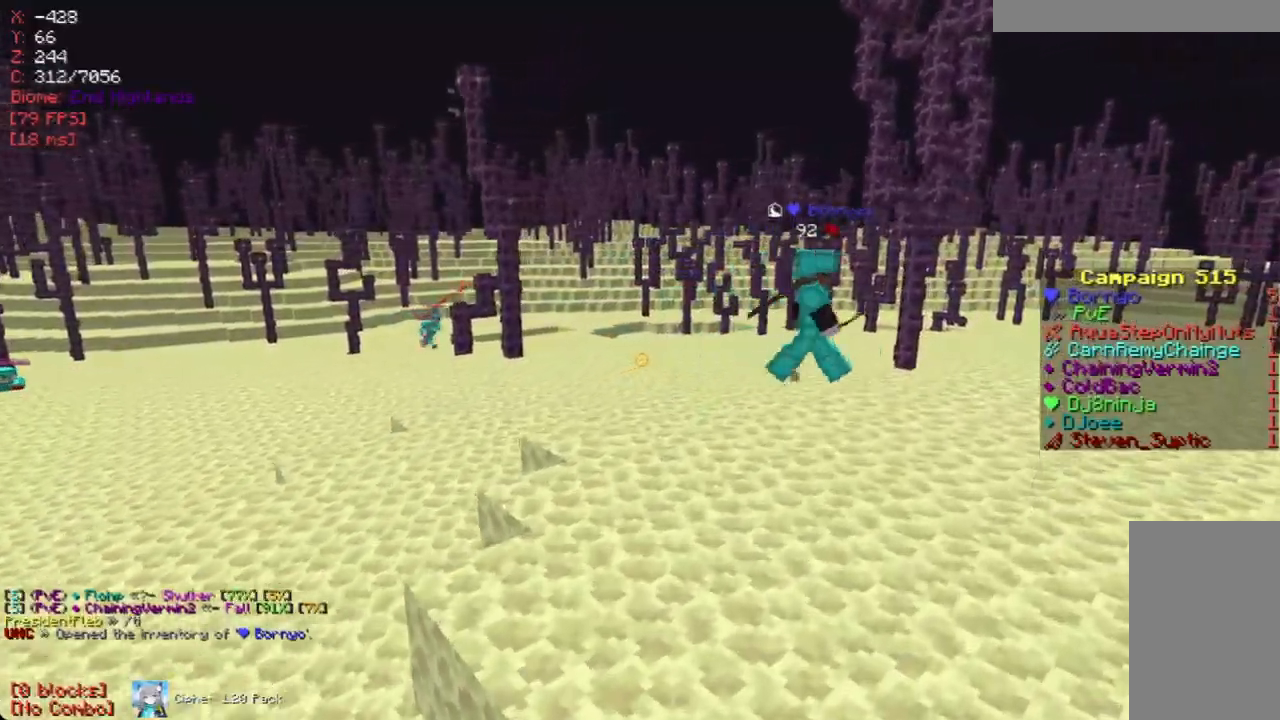
{"keys": [], "mouse": [], "events": [[84, "d", "down"], [420, "d", "up"]]}
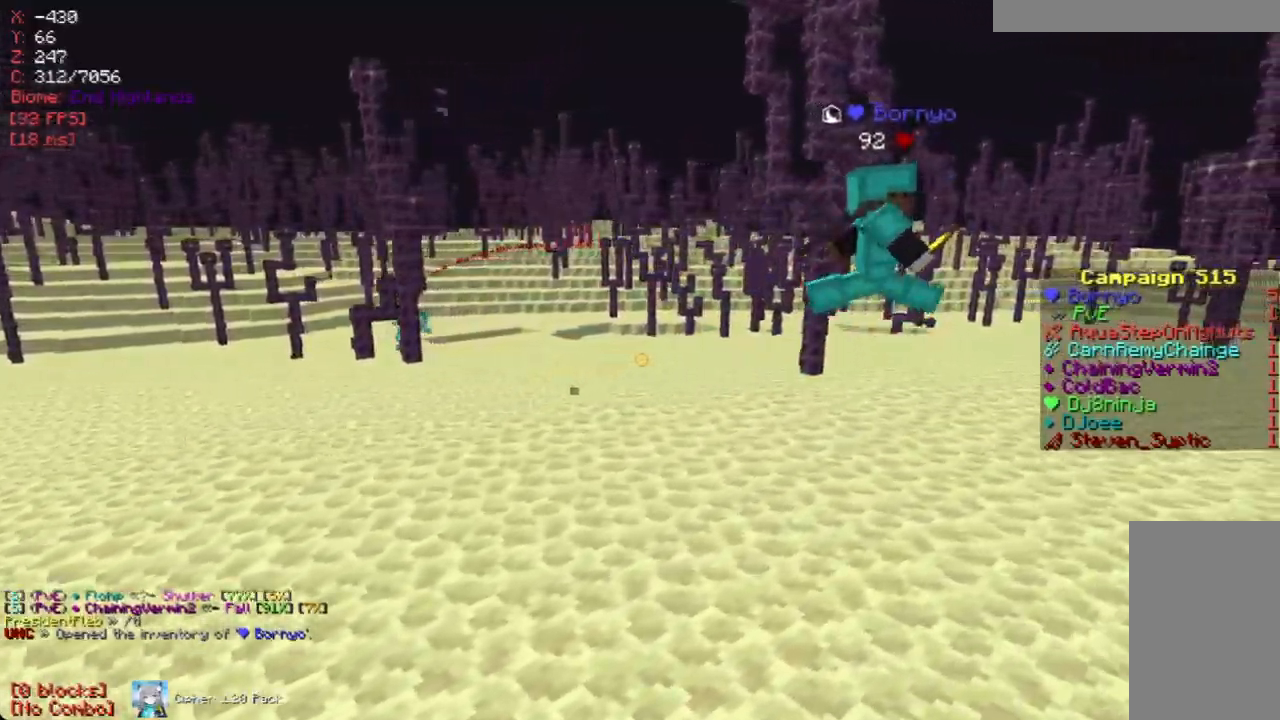
{"keys": [], "mouse": [], "events": [[134, "d", "down"], [302, "d", "up"]]}
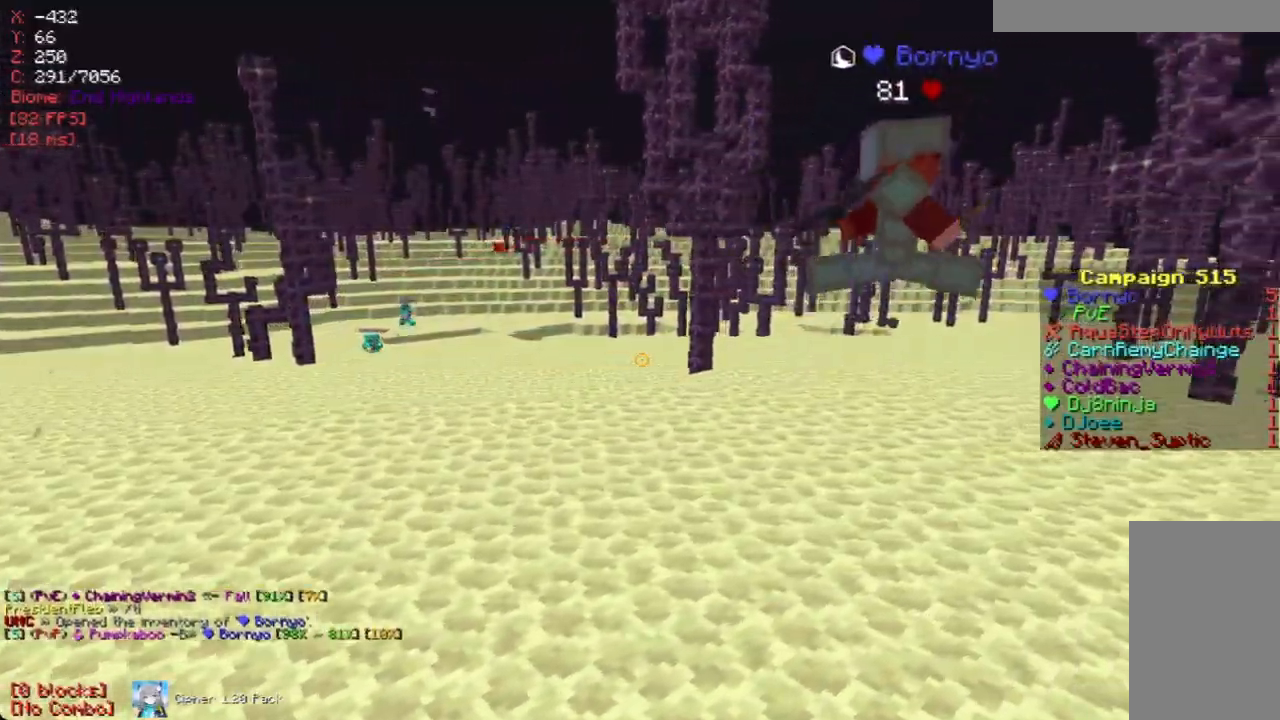
{"keys": [], "mouse": [], "events": [[34, "d", "down"], [118, "d", "up"], [302, "d", "down"], [470, "d", "up"]]}
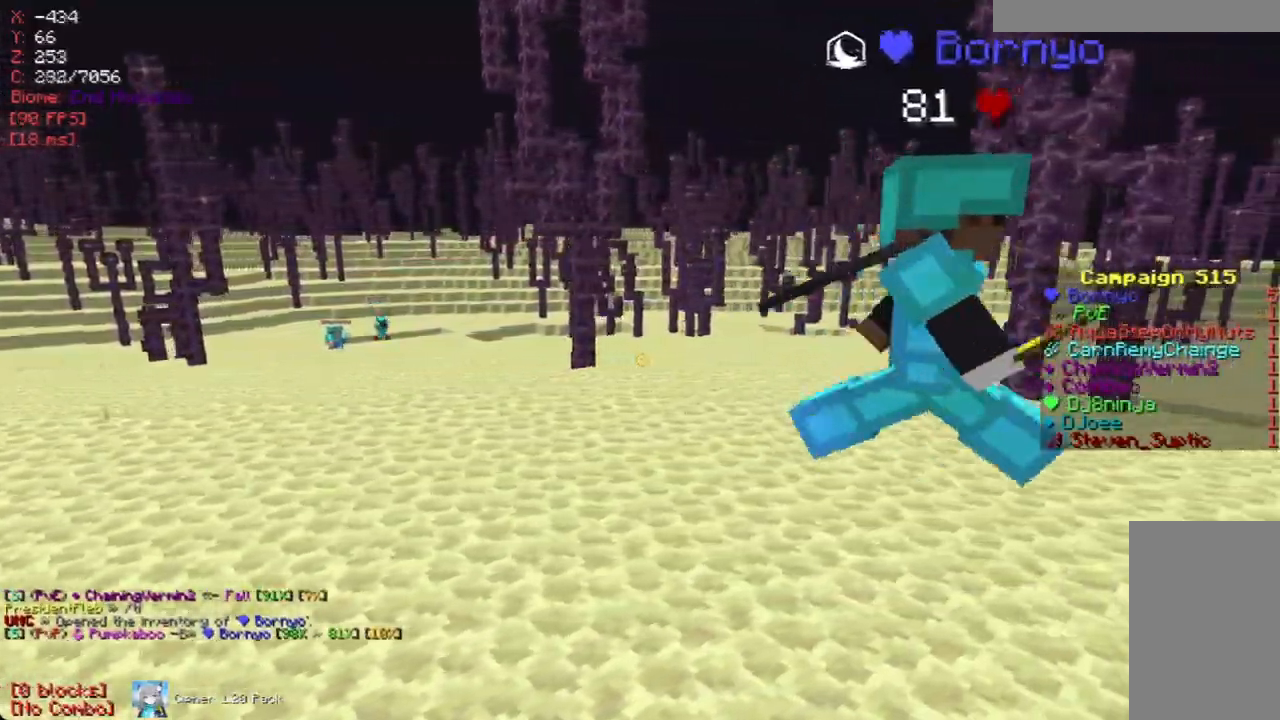
{"keys": [], "mouse": ["right"], "events": [[201, "d", "down"], [419, "d", "up"], [436, "mouse_right", "down"]]}
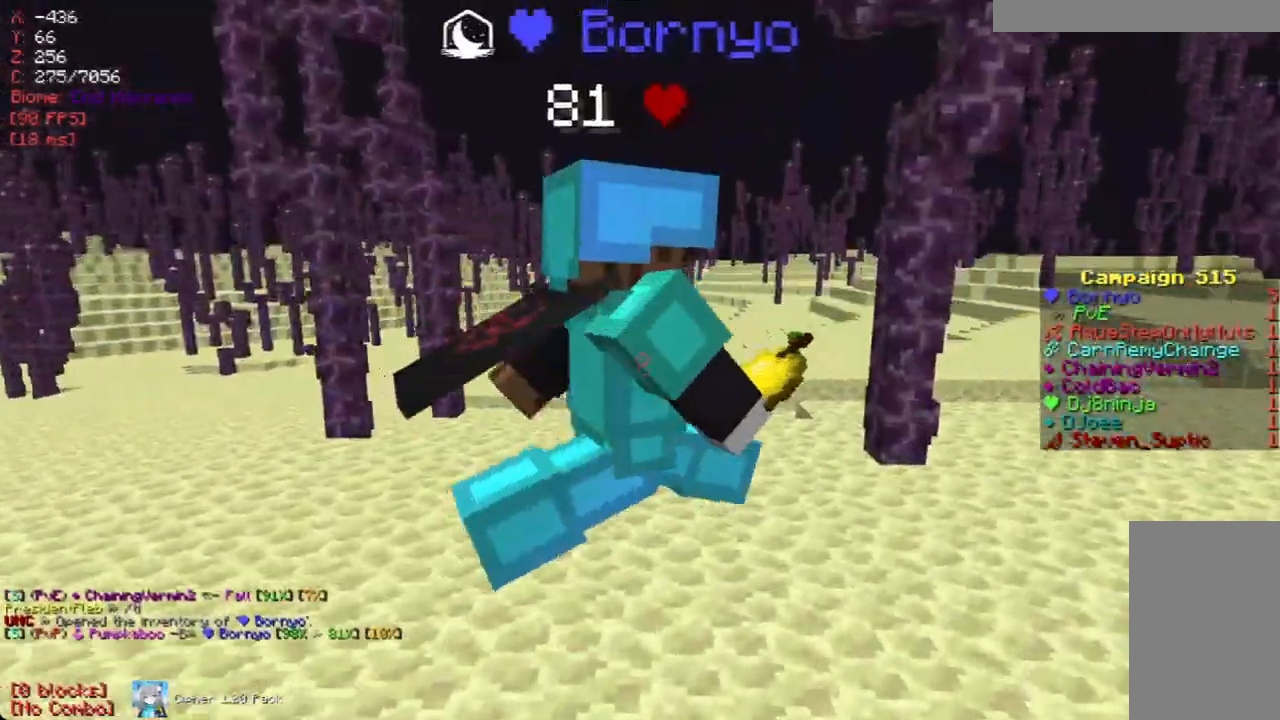
{"keys": [], "mouse": [], "events": [[168, "mouse_right", "up"]]}
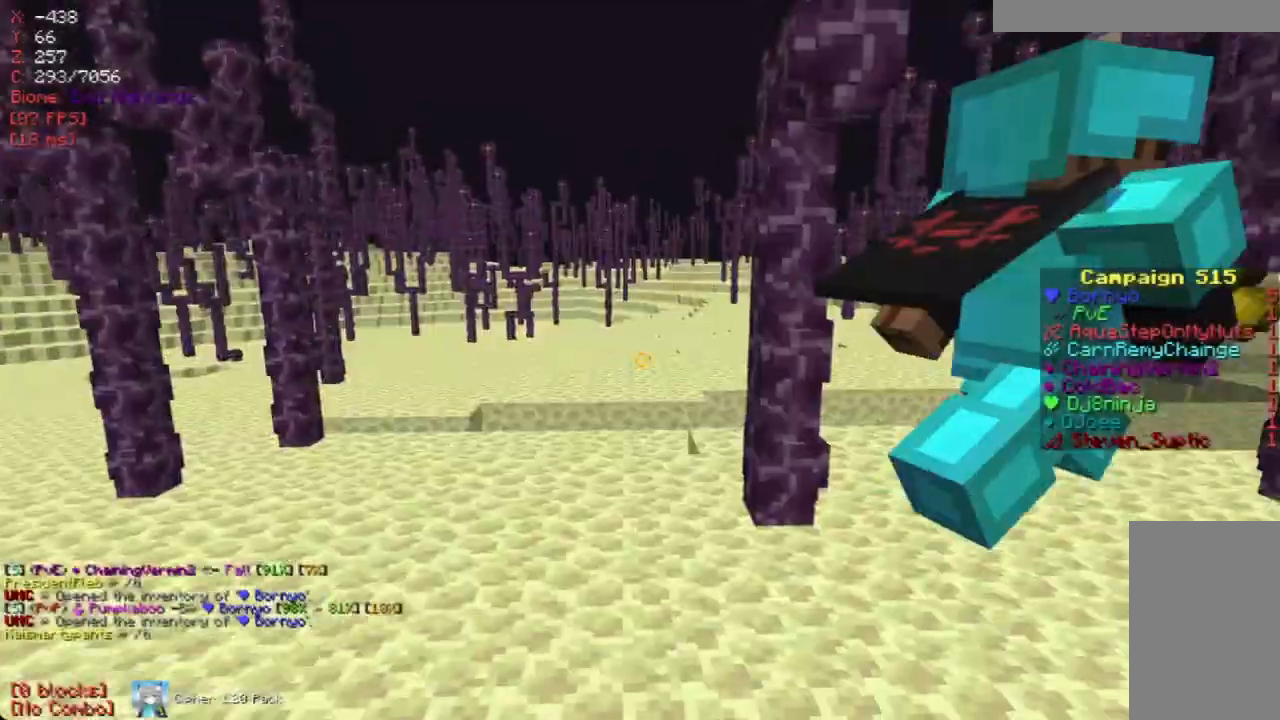
{"keys": ["d", "w"], "mouse": [], "events": [[218, "w", "down"], [420, "d", "down"]]}